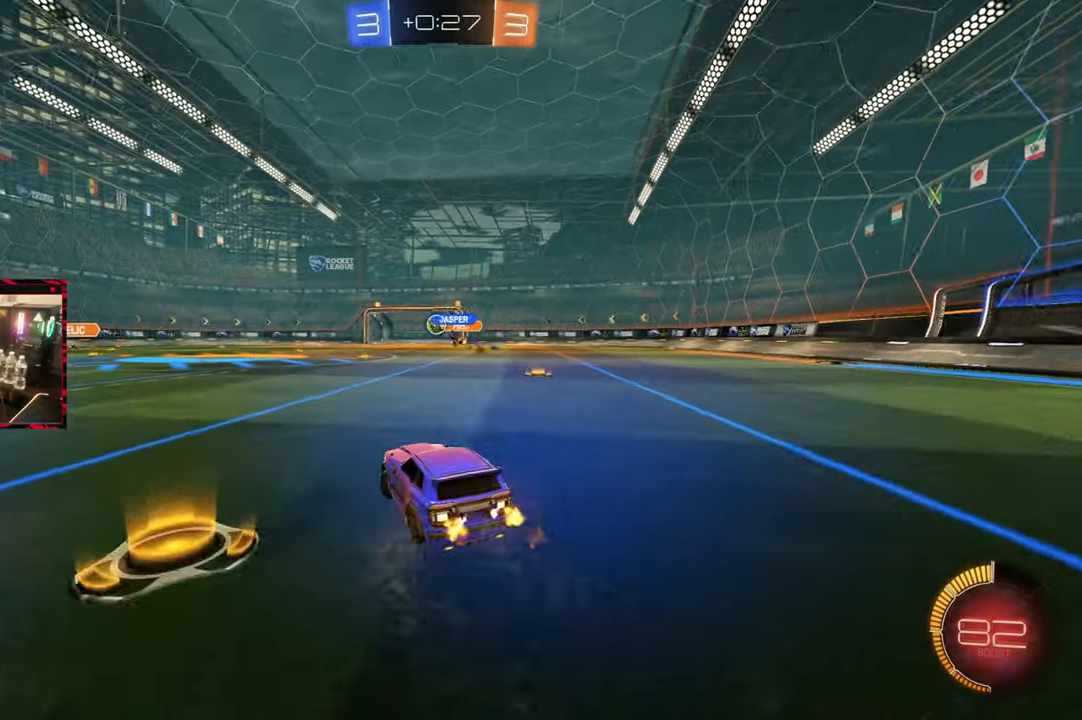
Gameplay with a controller (PlayStation layout); each line is a JSON object with the inputs held at the frame after it. "events" lists button and stick changes between this image and that frame as [ms after this image, input, new state], when the widget could be followed in between. Not read: L3 R3.
{"buttons": ["R2"], "left_stick": "center", "right_stick": "center", "events": [[17, "left_stick", "left"], [183, "left_stick", "center"], [467, "CIRCLE", "up"]]}
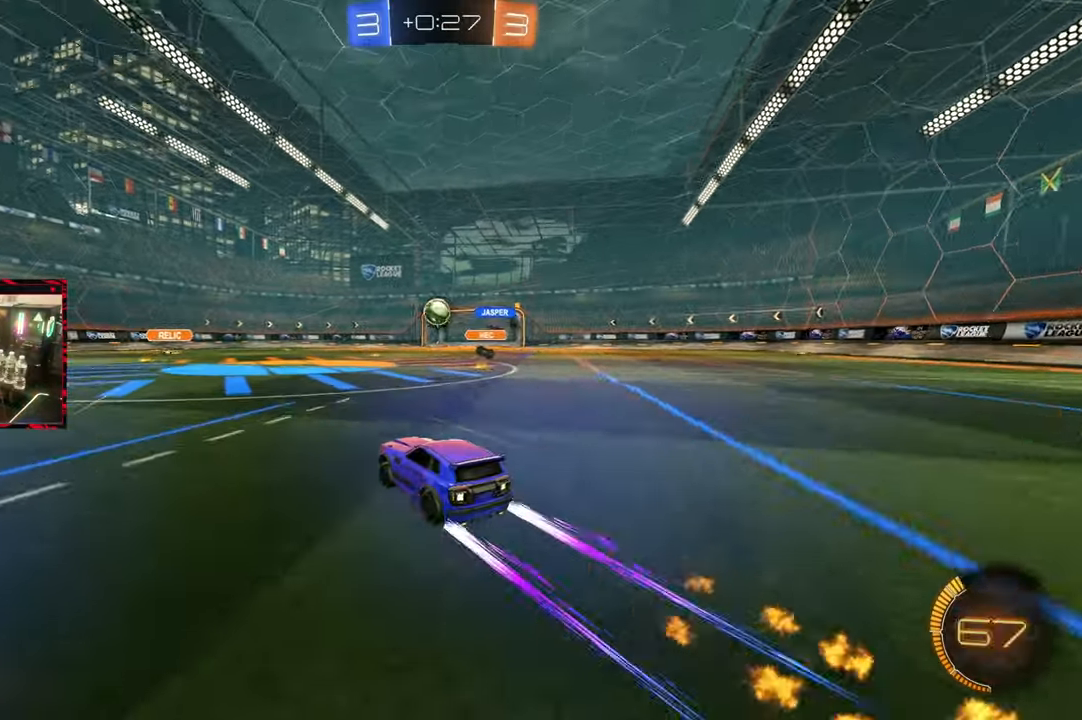
{"buttons": ["R2"], "left_stick": "center", "right_stick": "center", "events": [[267, "left_stick", "left"], [367, "left_stick", "center"]]}
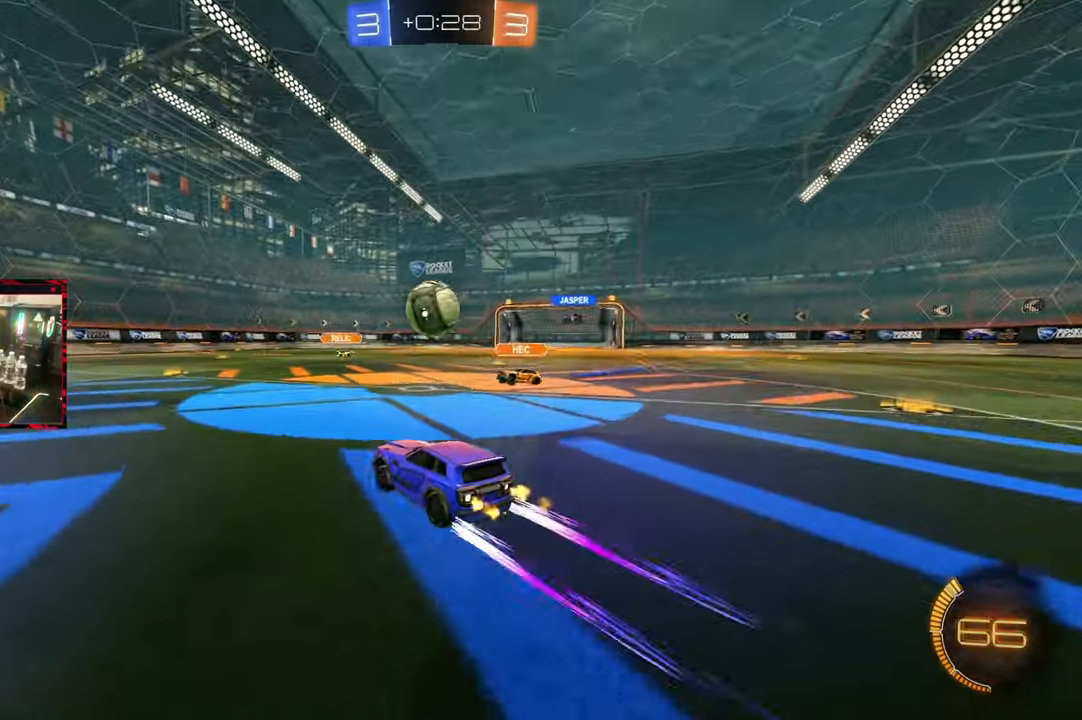
{"buttons": ["R2"], "left_stick": "center", "right_stick": "center", "events": [[17, "left_stick", "left"], [133, "left_stick", "center"], [150, "CROSS", "down"], [183, "left_stick", "up-right"], [250, "CROSS", "up"], [250, "L1", "down"], [283, "CROSS", "down"], [400, "CROSS", "up"], [433, "L1", "up"], [450, "left_stick", "center"]]}
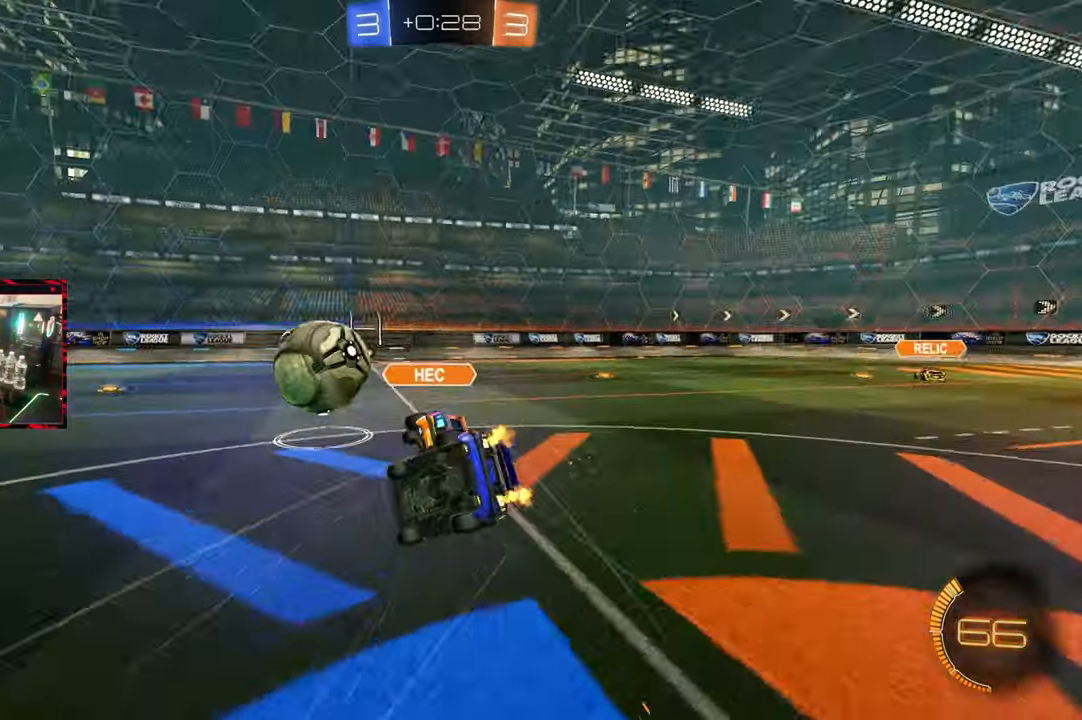
{"buttons": ["L1", "R2"], "left_stick": "right", "right_stick": "center", "events": [[67, "left_stick", "down"], [100, "CIRCLE", "down"], [167, "left_stick", "down-right"], [217, "L1", "down"], [317, "left_stick", "right"], [383, "CIRCLE", "up"]]}
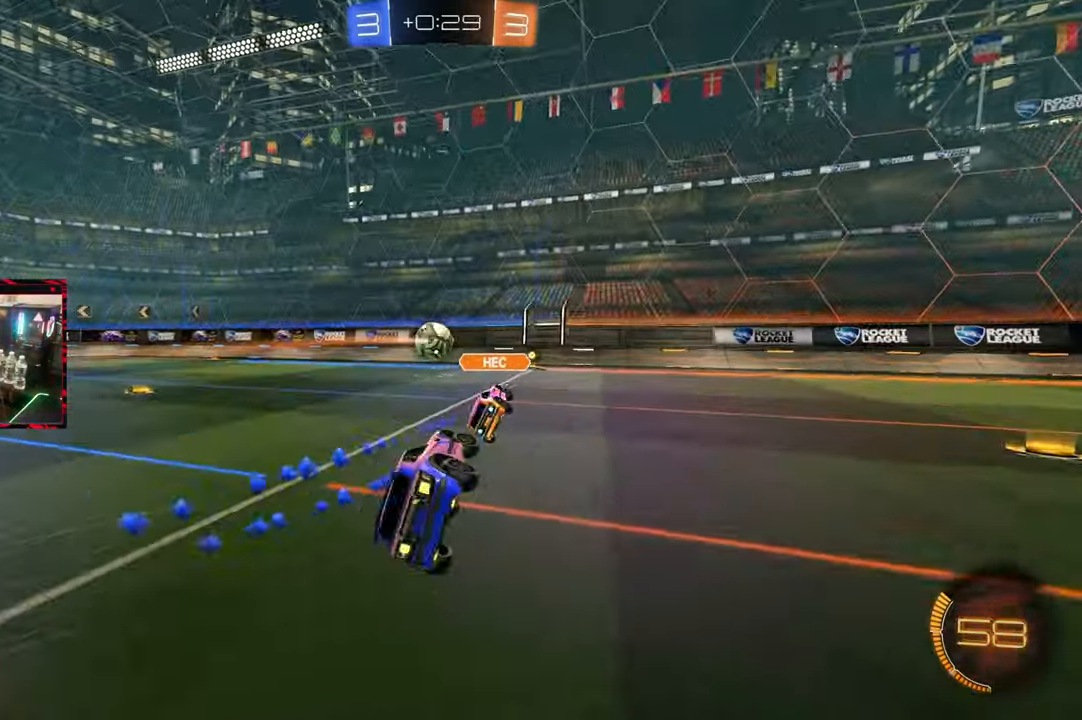
{"buttons": ["CIRCLE", "R2"], "left_stick": "left", "right_stick": "center", "events": [[33, "L1", "up"], [167, "left_stick", "center"], [283, "left_stick", "left"], [333, "CIRCLE", "down"]]}
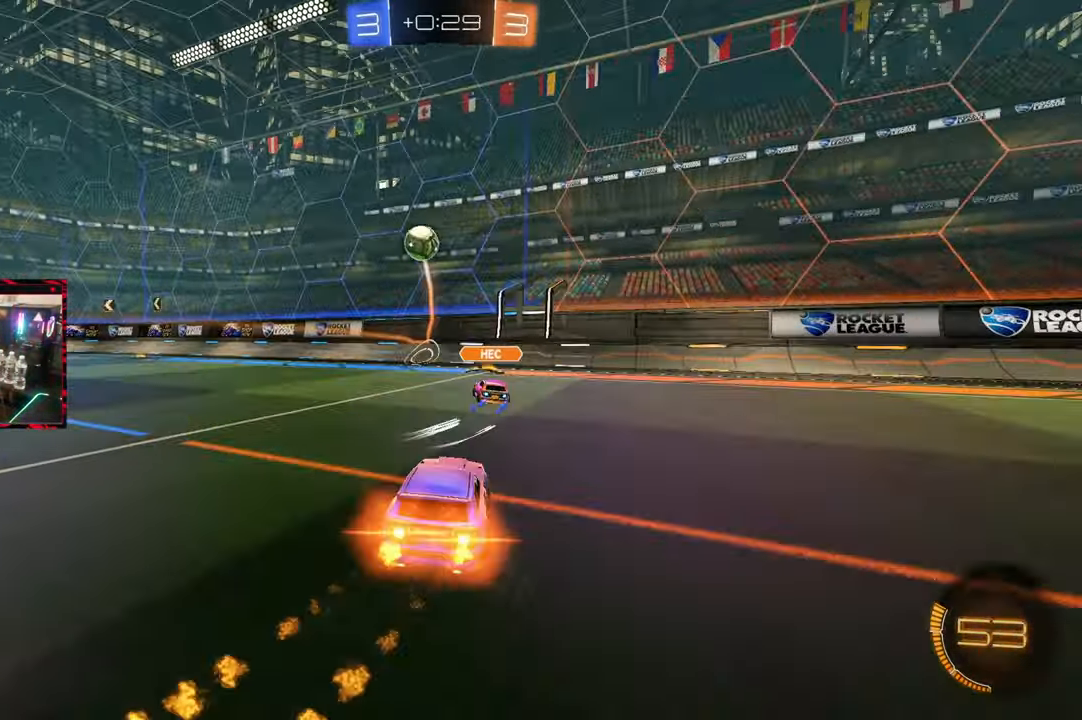
{"buttons": ["CROSS", "CIRCLE", "L1", "R2"], "left_stick": "left", "right_stick": "center", "events": [[133, "TRIANGLE", "down"], [250, "TRIANGLE", "up"], [283, "R2", "up"], [333, "left_stick", "center"], [383, "CROSS", "down"], [417, "left_stick", "left"], [433, "L1", "down"], [450, "CROSS", "up"], [450, "R2", "down"], [483, "CROSS", "down"]]}
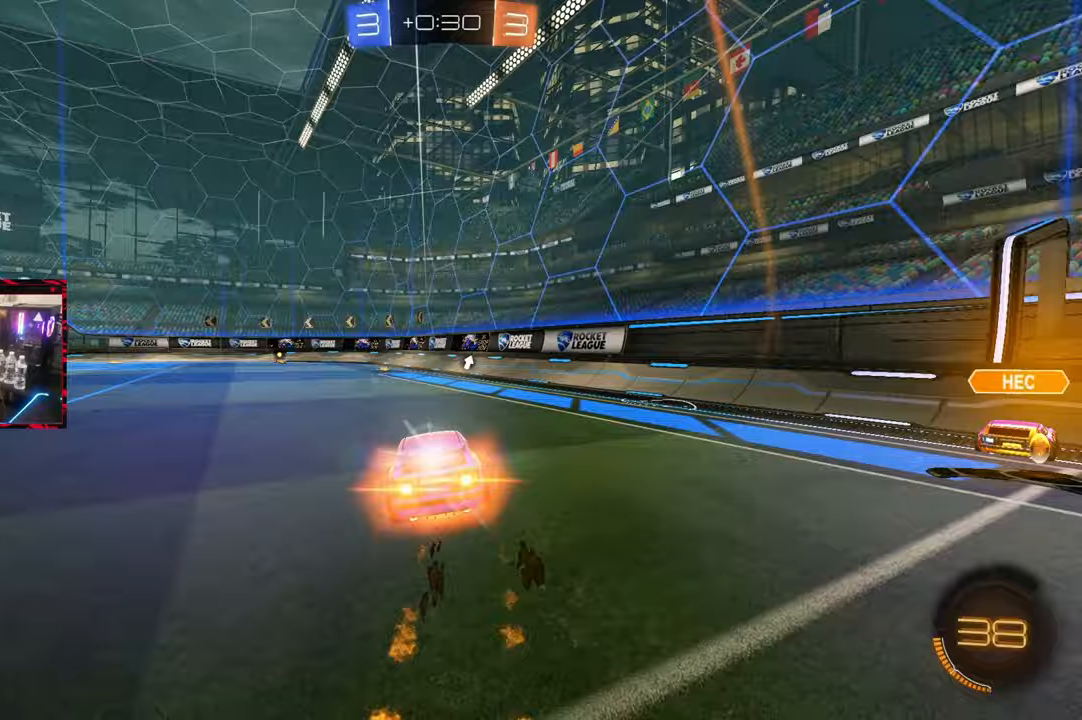
{"buttons": ["L1", "R2"], "left_stick": "left", "right_stick": "center", "events": [[83, "R2", "up"], [100, "L1", "up"], [100, "left_stick", "down"], [183, "CROSS", "up"], [267, "left_stick", "center"], [317, "CIRCLE", "up"], [317, "R2", "down"], [450, "left_stick", "left"], [467, "L1", "down"]]}
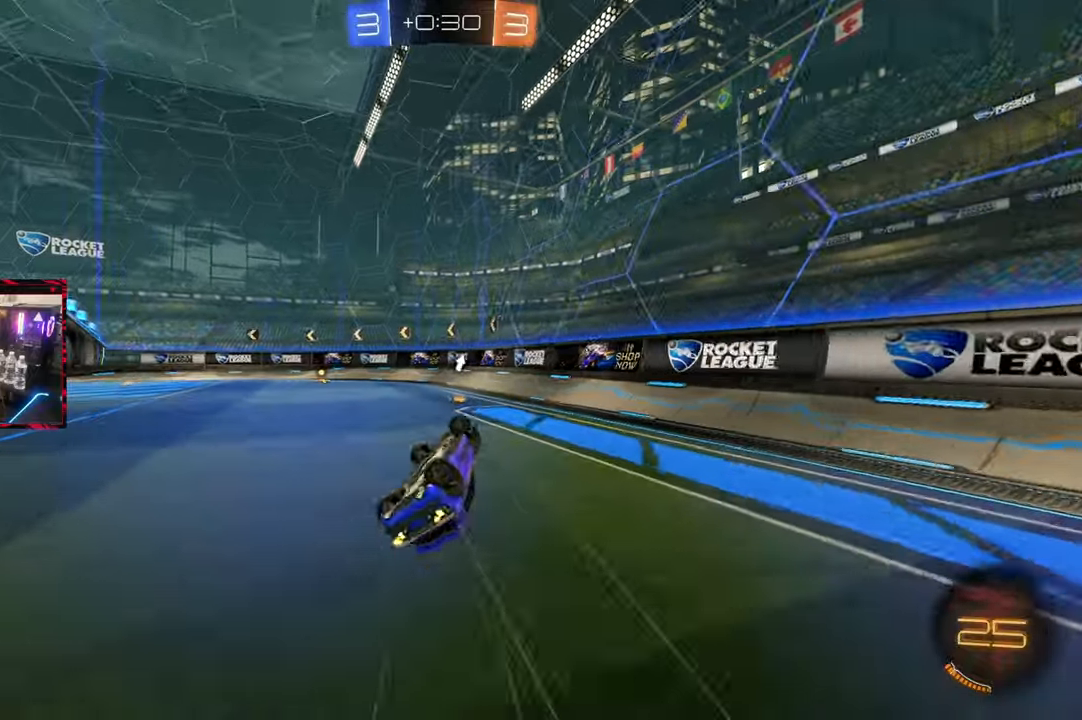
{"buttons": ["R2"], "left_stick": "left", "right_stick": "center", "events": [[217, "L1", "up"], [233, "left_stick", "center"], [500, "left_stick", "left"]]}
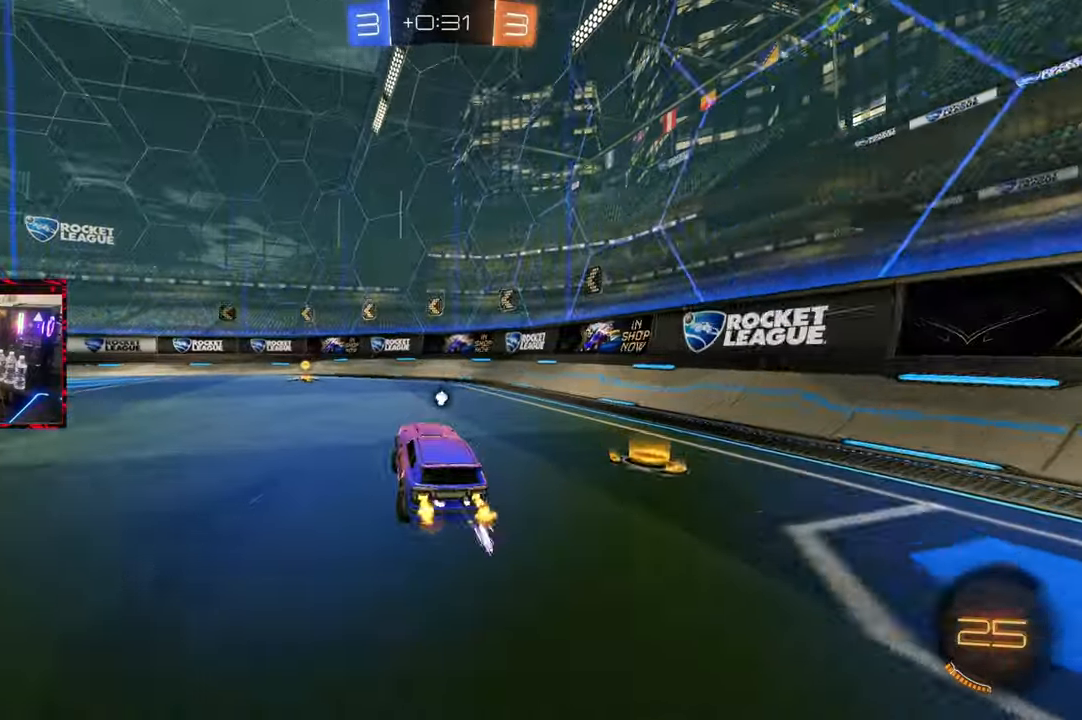
{"buttons": ["R2"], "left_stick": "left", "right_stick": "center", "events": [[150, "TRIANGLE", "down"], [200, "left_stick", "center"], [300, "TRIANGLE", "up"], [300, "left_stick", "left"]]}
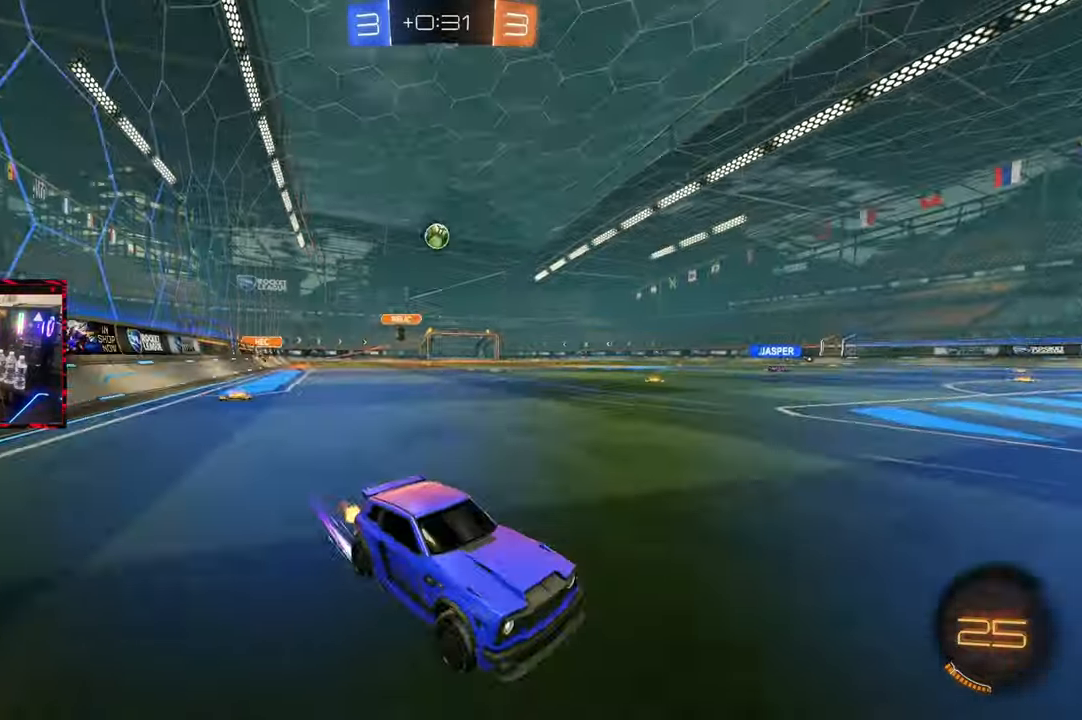
{"buttons": ["CIRCLE", "R2"], "left_stick": "center", "right_stick": "center", "events": [[167, "CIRCLE", "down"], [450, "left_stick", "center"]]}
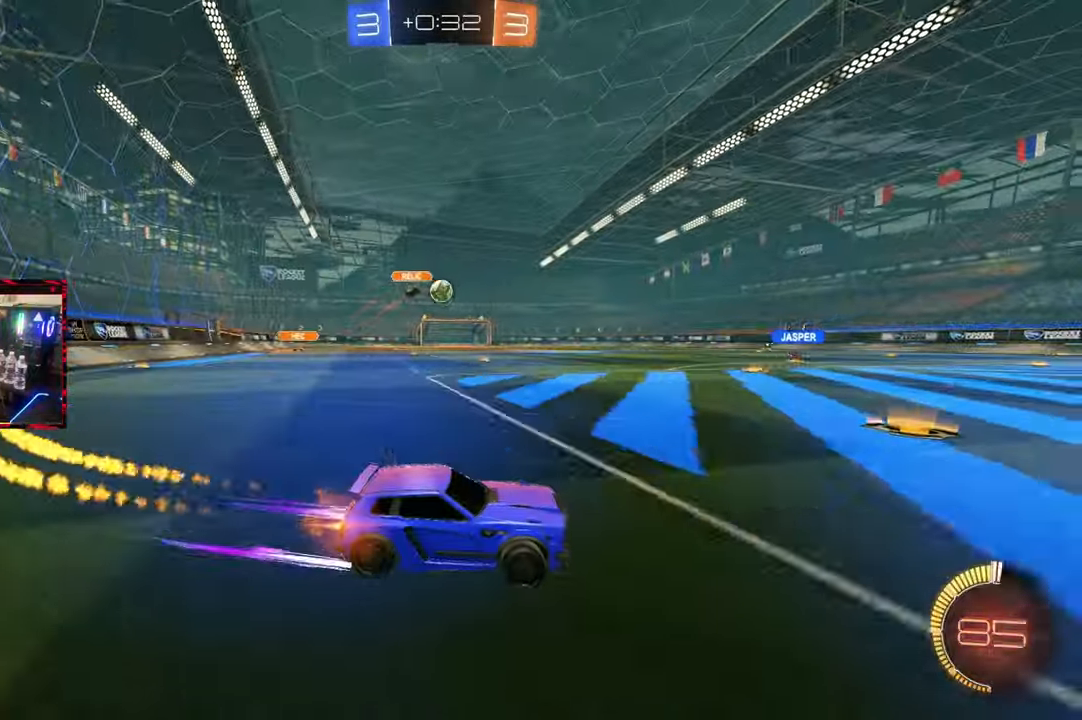
{"buttons": [], "left_stick": "down-left", "right_stick": "center", "events": [[17, "CIRCLE", "up"], [117, "CIRCLE", "down"], [133, "left_stick", "left"], [250, "CIRCLE", "up"], [250, "left_stick", "center"], [383, "left_stick", "left"], [467, "R2", "up"], [483, "left_stick", "down-left"]]}
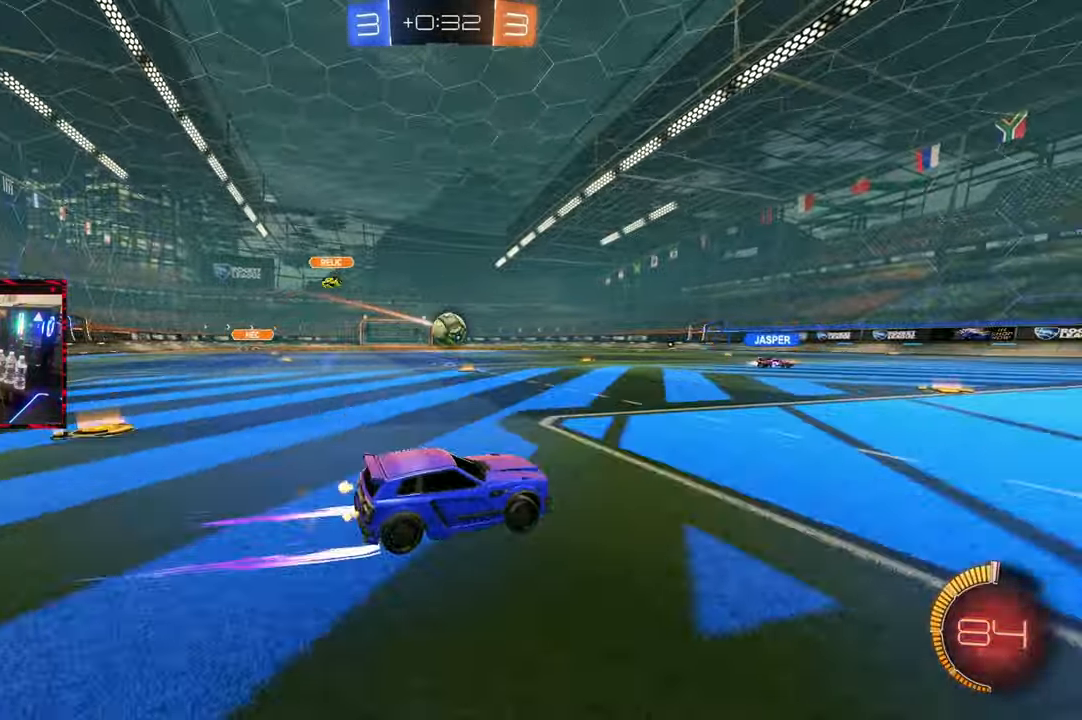
{"buttons": ["R1"], "left_stick": "up-right", "right_stick": "center", "events": [[17, "CROSS", "down"], [167, "left_stick", "down-right"], [217, "CROSS", "up"], [217, "left_stick", "center"], [283, "CROSS", "down"], [350, "CROSS", "up"], [367, "left_stick", "up-right"], [450, "R1", "down"]]}
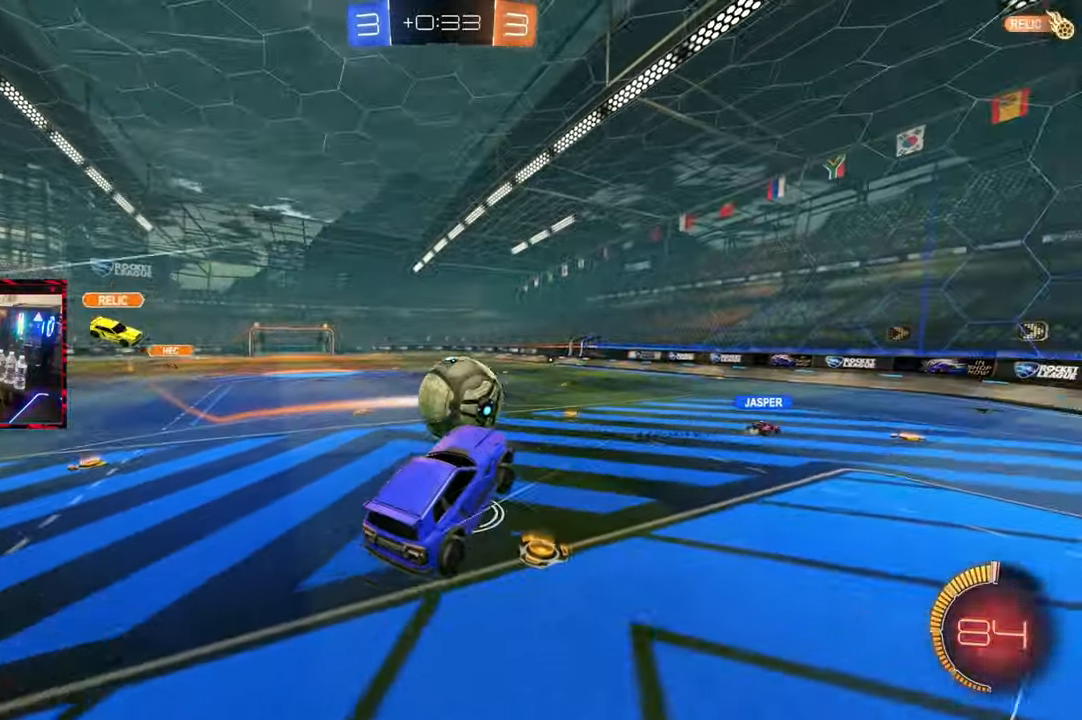
{"buttons": ["CIRCLE", "R1"], "left_stick": "right", "right_stick": "center", "events": [[367, "CIRCLE", "down"], [383, "left_stick", "right"]]}
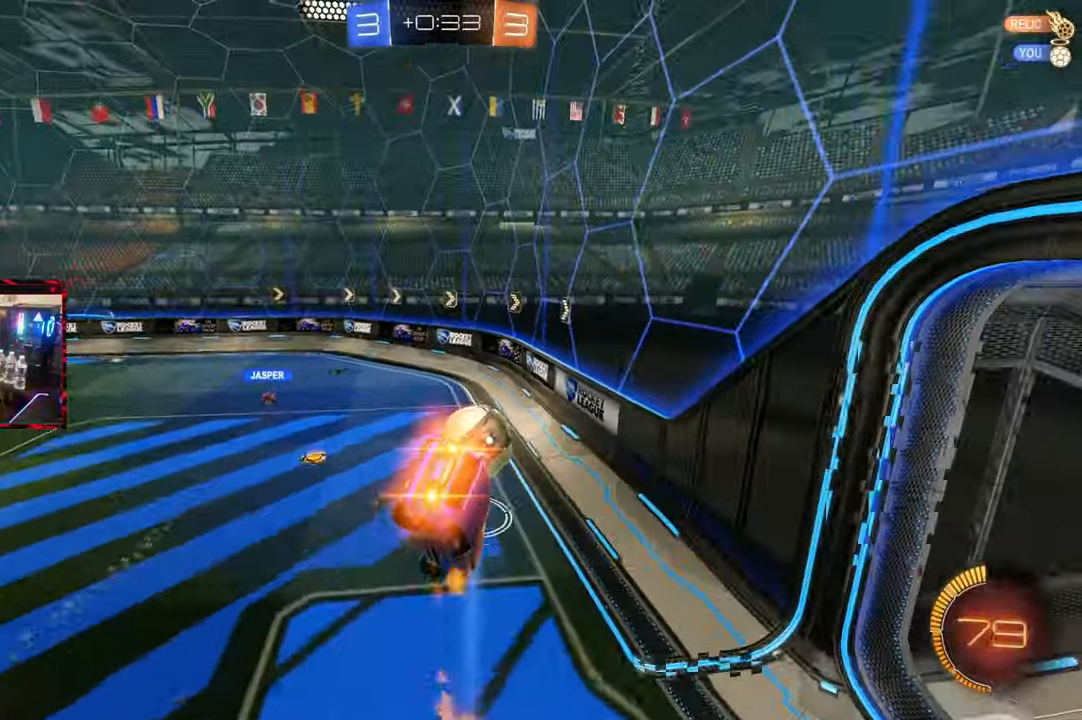
{"buttons": ["CIRCLE"], "left_stick": "down-right", "right_stick": "center", "events": [[367, "left_stick", "down-right"], [450, "R1", "up"]]}
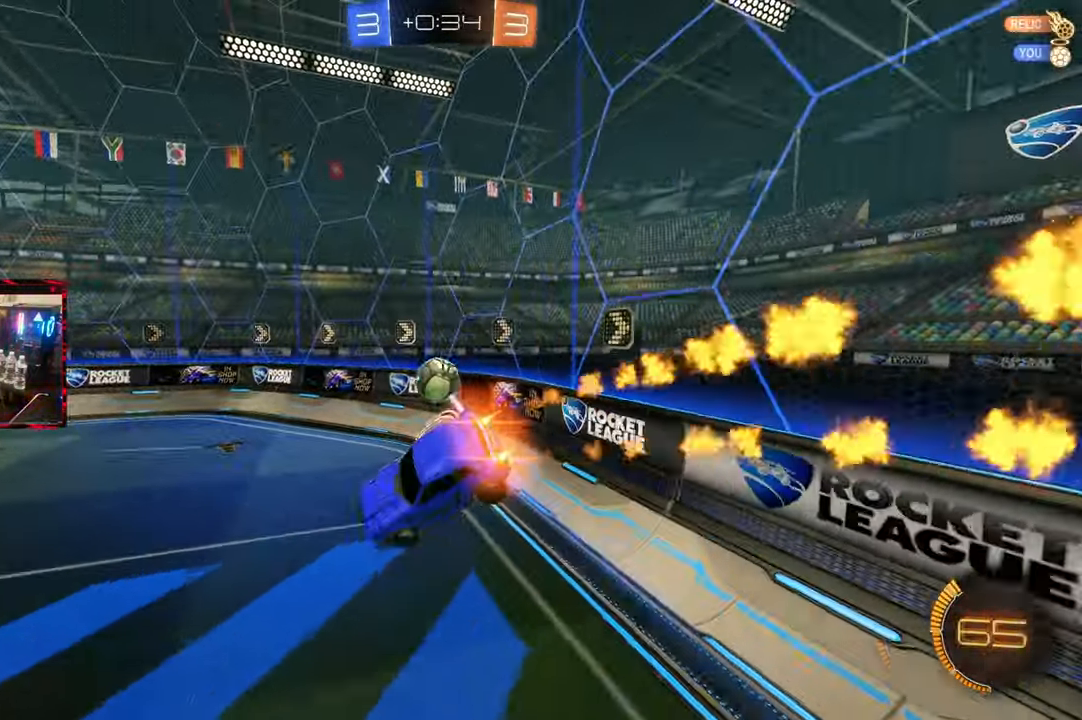
{"buttons": ["R2"], "left_stick": "center", "right_stick": "center"}
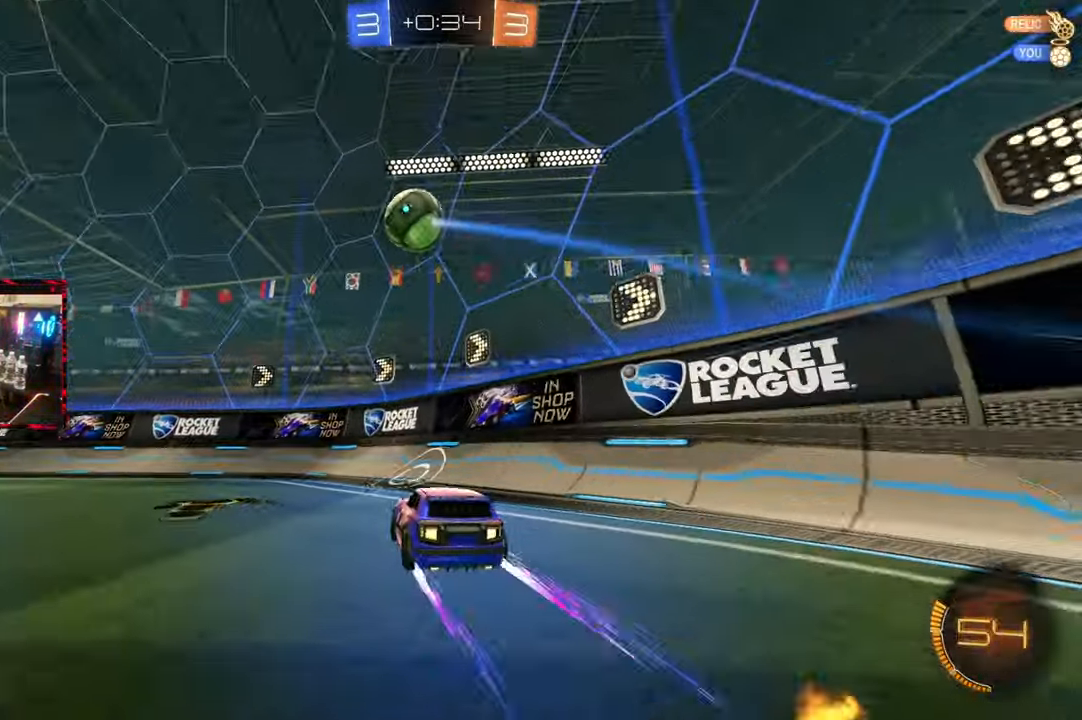
{"buttons": ["R2"], "left_stick": "left", "right_stick": "center", "events": [[217, "left_stick", "right"], [367, "left_stick", "center"], [433, "left_stick", "left"]]}
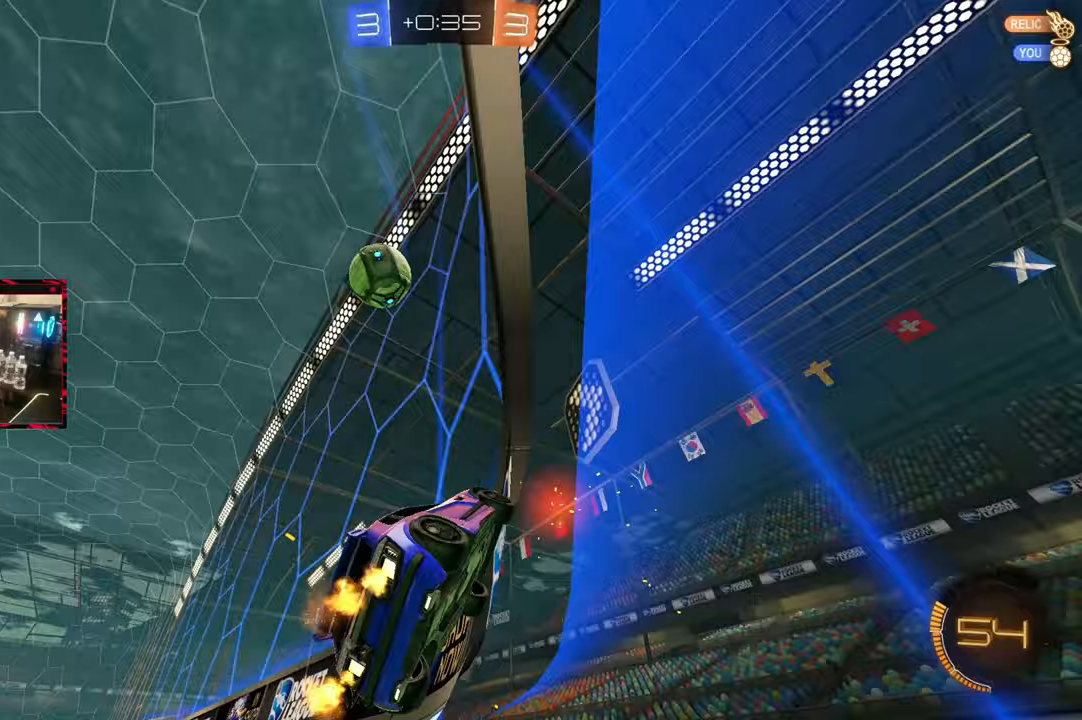
{"buttons": ["R2"], "left_stick": "center", "right_stick": "center", "events": [[233, "L2", "down"], [233, "R2", "up"], [317, "R2", "down"], [333, "left_stick", "center"], [367, "L2", "up"]]}
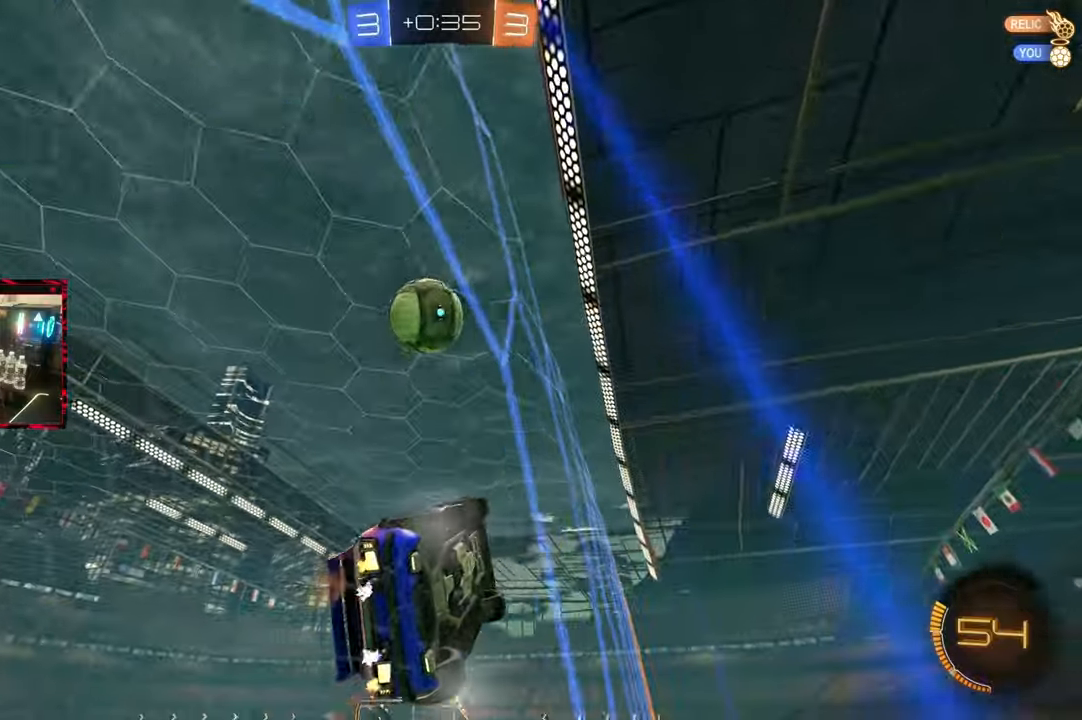
{"buttons": ["CROSS", "CIRCLE", "R2"], "left_stick": "down-left", "right_stick": "center", "events": [[117, "left_stick", "left"], [183, "left_stick", "center"], [267, "left_stick", "left"], [283, "CIRCLE", "down"], [333, "left_stick", "center"], [383, "CROSS", "down"], [433, "left_stick", "down-left"]]}
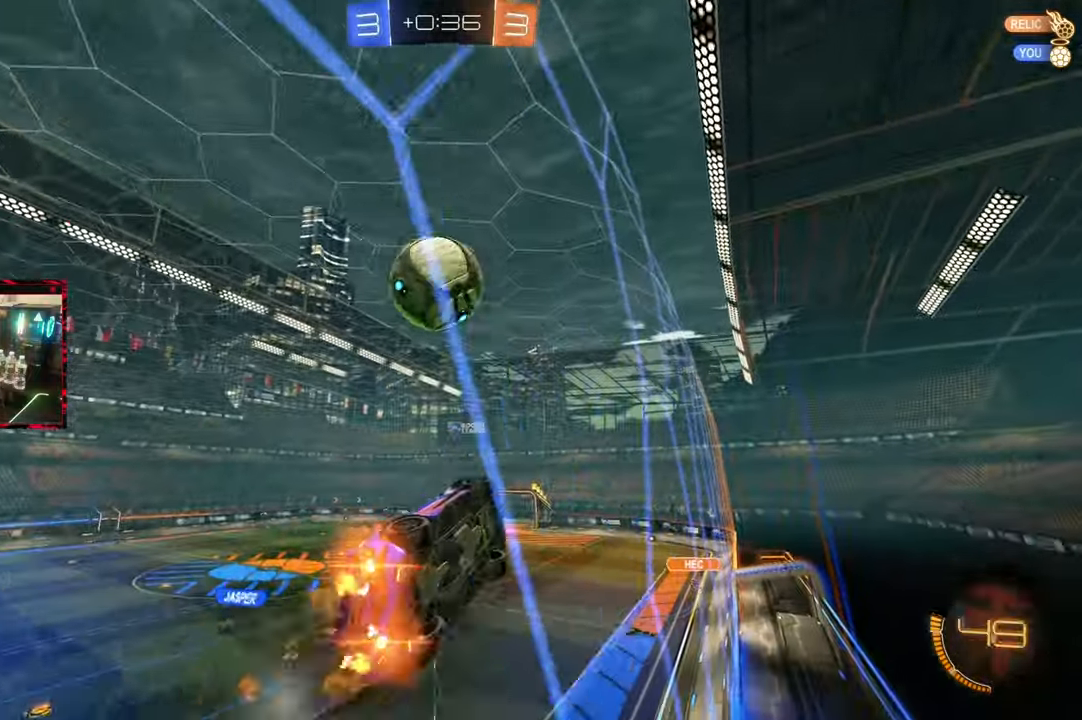
{"buttons": ["CROSS", "CIRCLE"], "left_stick": "up", "right_stick": "center", "events": [[17, "R2", "up"], [100, "left_stick", "right"], [183, "CROSS", "up"], [350, "left_stick", "up"], [433, "CROSS", "down"]]}
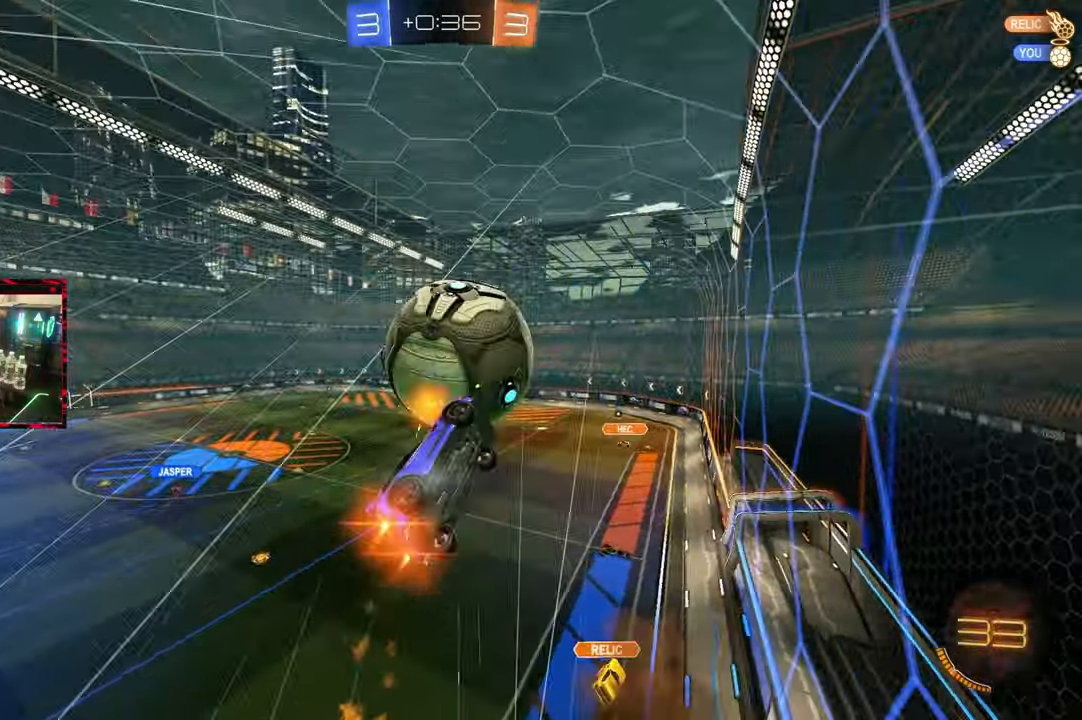
{"buttons": [], "left_stick": "center", "right_stick": "center", "events": [[50, "left_stick", "center"], [67, "CIRCLE", "up"], [67, "CROSS", "up"]]}
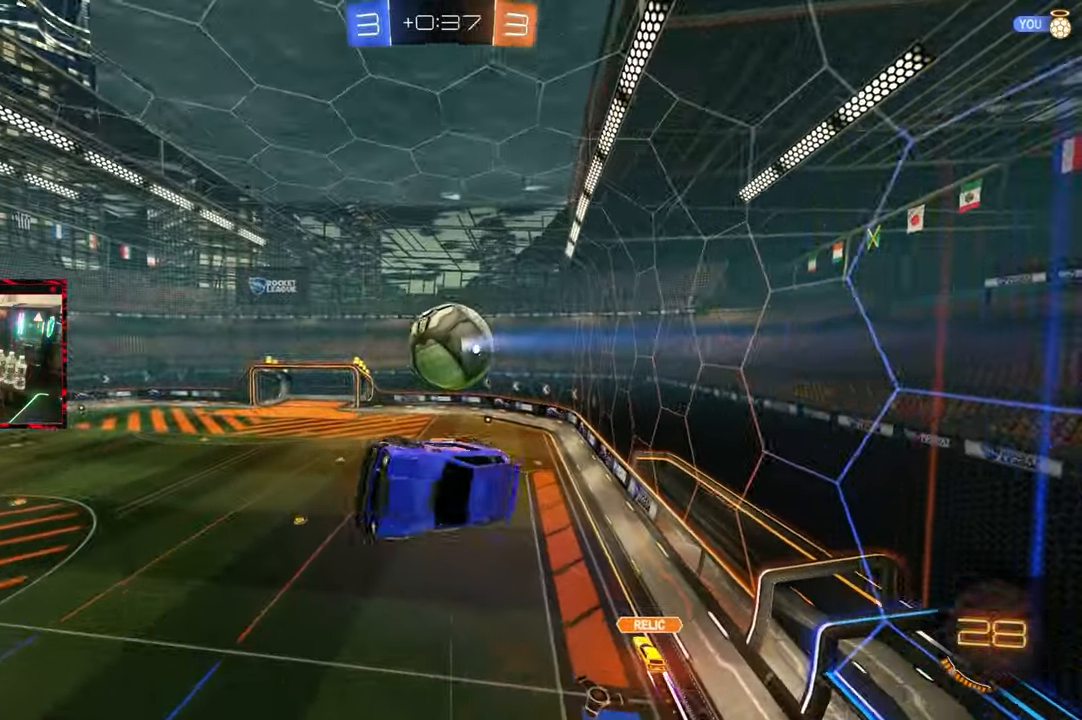
{"buttons": [], "left_stick": "up", "right_stick": "center", "events": [[200, "left_stick", "left"], [350, "left_stick", "up-left"], [467, "left_stick", "up"]]}
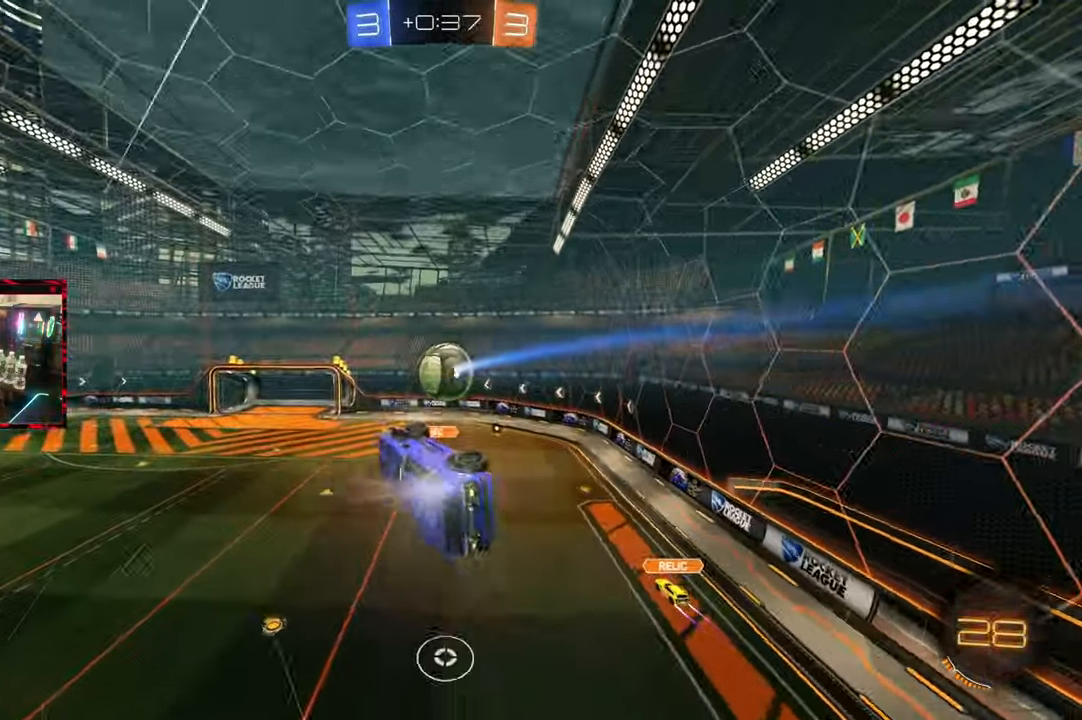
{"buttons": [], "left_stick": "down", "right_stick": "center", "events": [[50, "left_stick", "up-right"], [150, "R1", "down"], [200, "left_stick", "down"], [400, "R1", "up"]]}
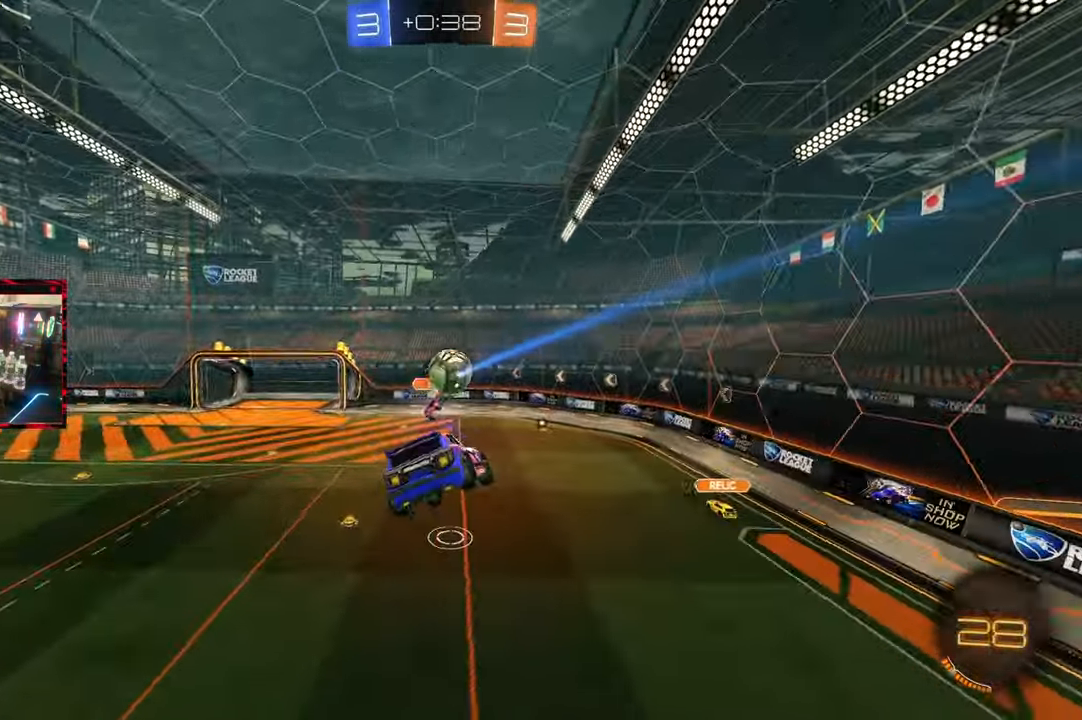
{"buttons": [], "left_stick": "left", "right_stick": "center", "events": [[83, "left_stick", "center"], [217, "left_stick", "down-left"], [350, "left_stick", "center"], [433, "left_stick", "left"]]}
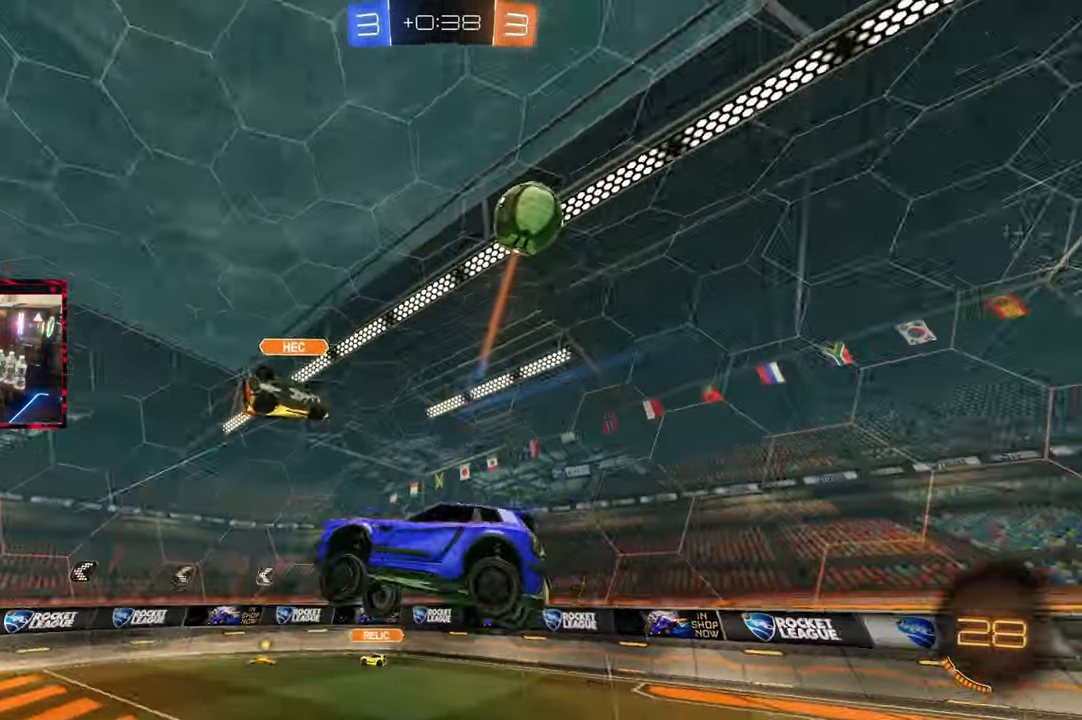
{"buttons": ["R2"], "left_stick": "left", "right_stick": "center", "events": [[17, "R2", "down"], [117, "left_stick", "center"], [233, "left_stick", "left"]]}
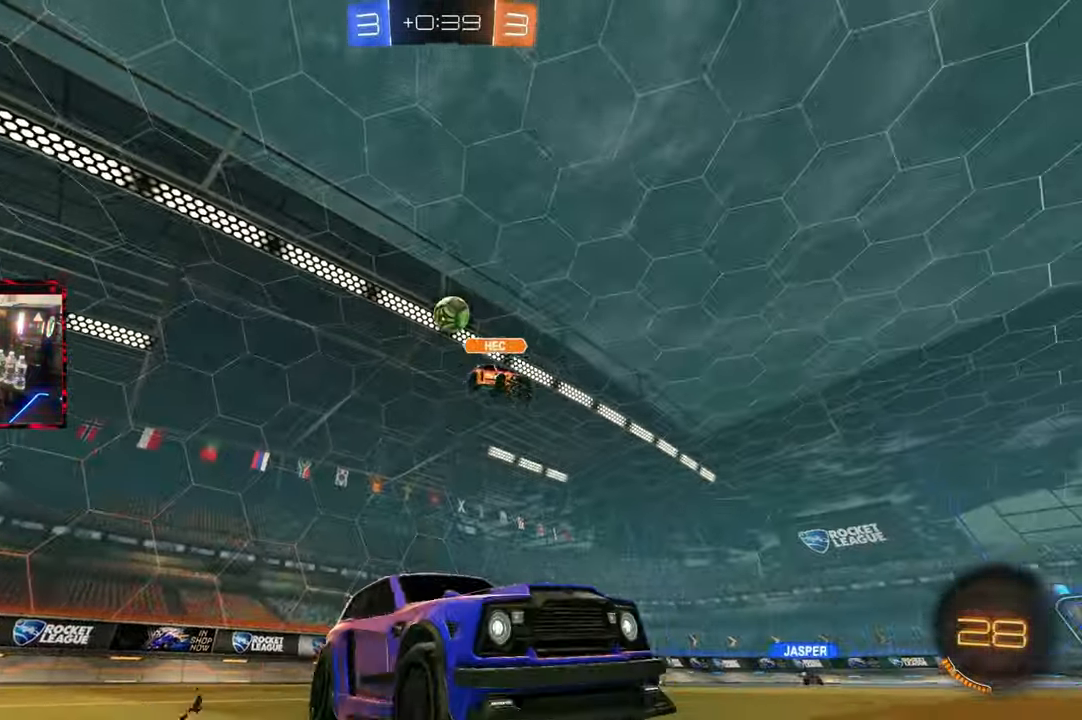
{"buttons": ["CIRCLE", "R2"], "left_stick": "left", "right_stick": "center", "events": [[17, "CIRCLE", "down"], [33, "TRIANGLE", "down"], [183, "TRIANGLE", "up"]]}
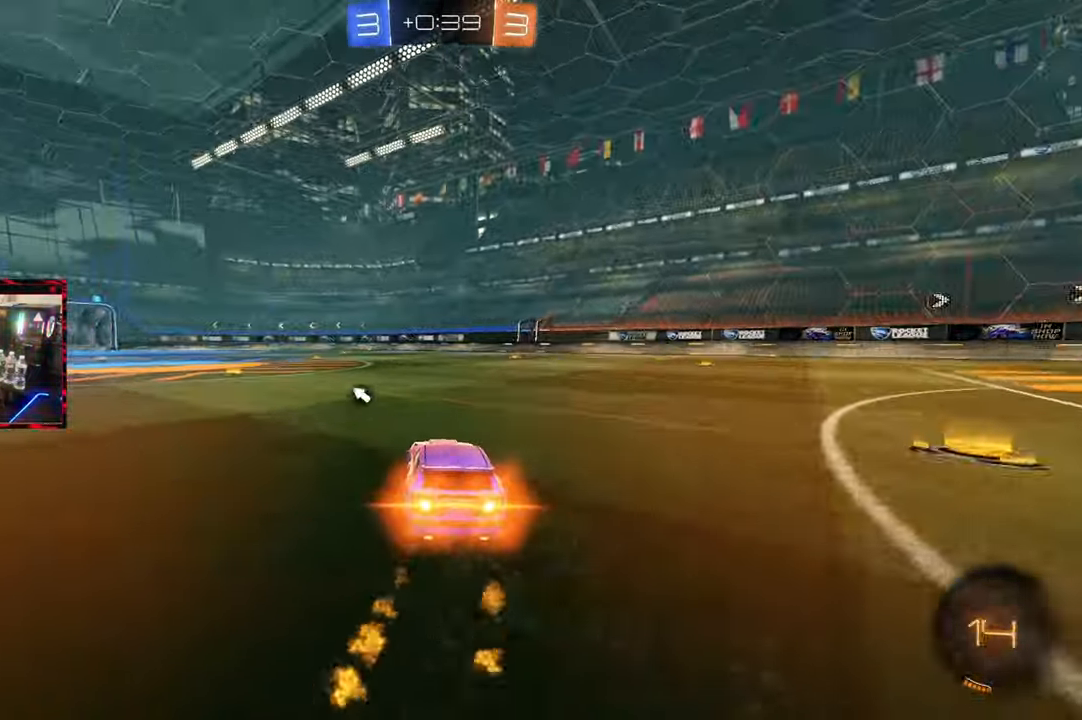
{"buttons": ["CROSS", "L1", "R2"], "left_stick": "up-left", "right_stick": "center", "events": [[150, "CIRCLE", "up"], [200, "left_stick", "center"], [300, "CROSS", "down"], [350, "CROSS", "up"], [350, "L1", "down"], [350, "left_stick", "up-left"], [417, "CROSS", "down"]]}
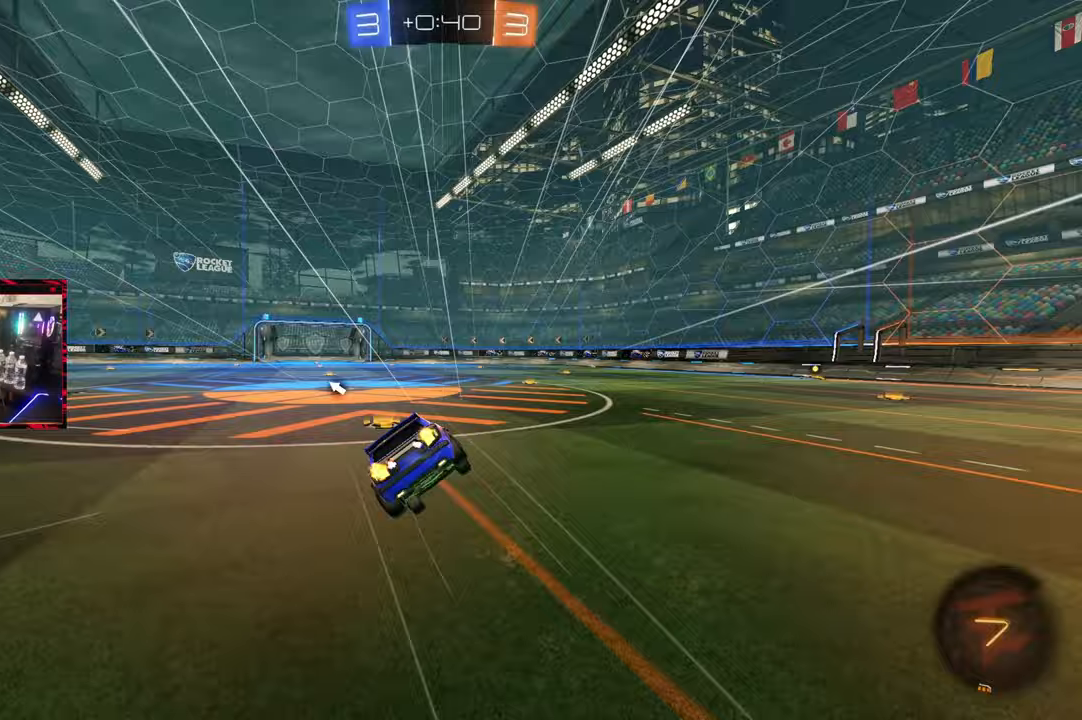
{"buttons": ["R2"], "left_stick": "center", "right_stick": "center", "events": [[33, "CROSS", "up"], [33, "left_stick", "center"], [67, "L1", "up"], [117, "TRIANGLE", "down"], [217, "TRIANGLE", "up"]]}
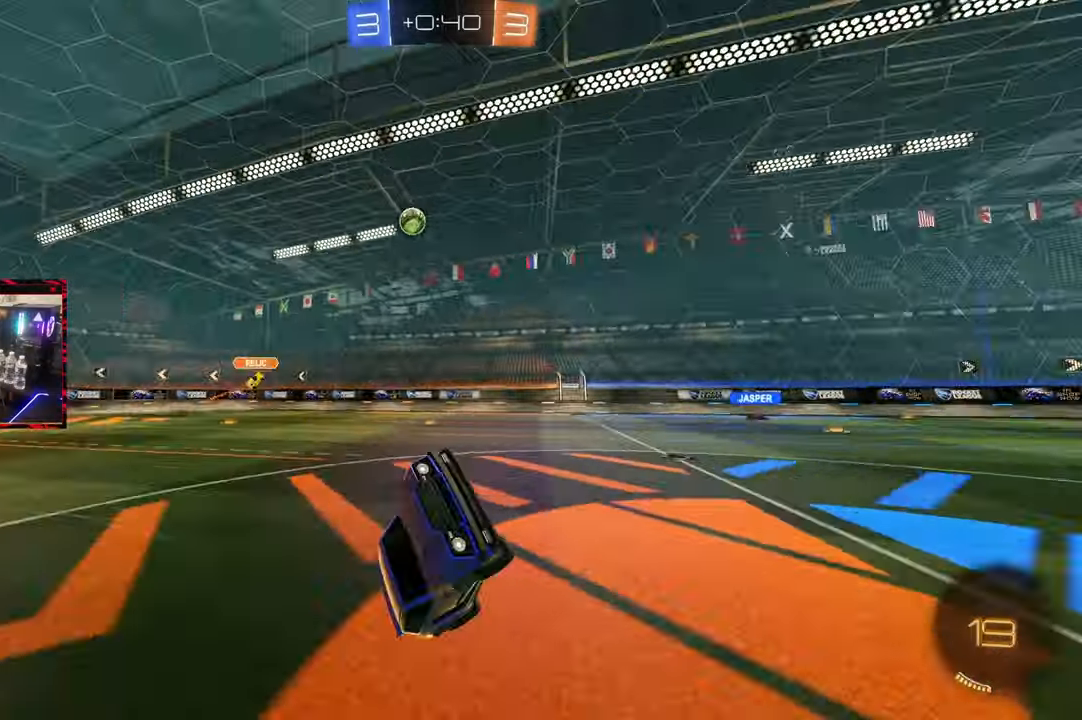
{"buttons": ["R2"], "left_stick": "center", "right_stick": "center", "events": [[150, "left_stick", "left"], [467, "left_stick", "center"]]}